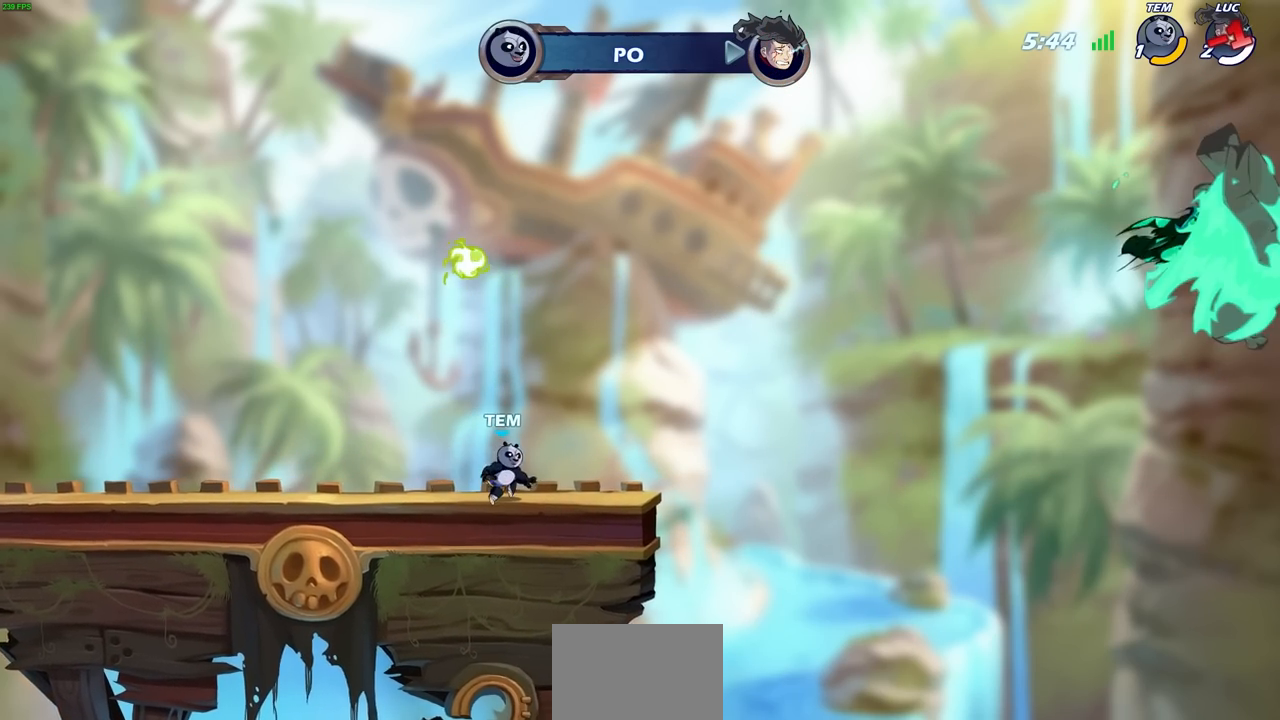
Gameplay with a controller (PlayStation layout); each line is a JSON object with the inputs held at the frame after it. "events" lists button and stick changes between this image and that frame as [ms after this image, input, new state], when the widget could be followed in between.
{"buttons": [], "left_stick": "center", "right_stick": "center", "events": []}
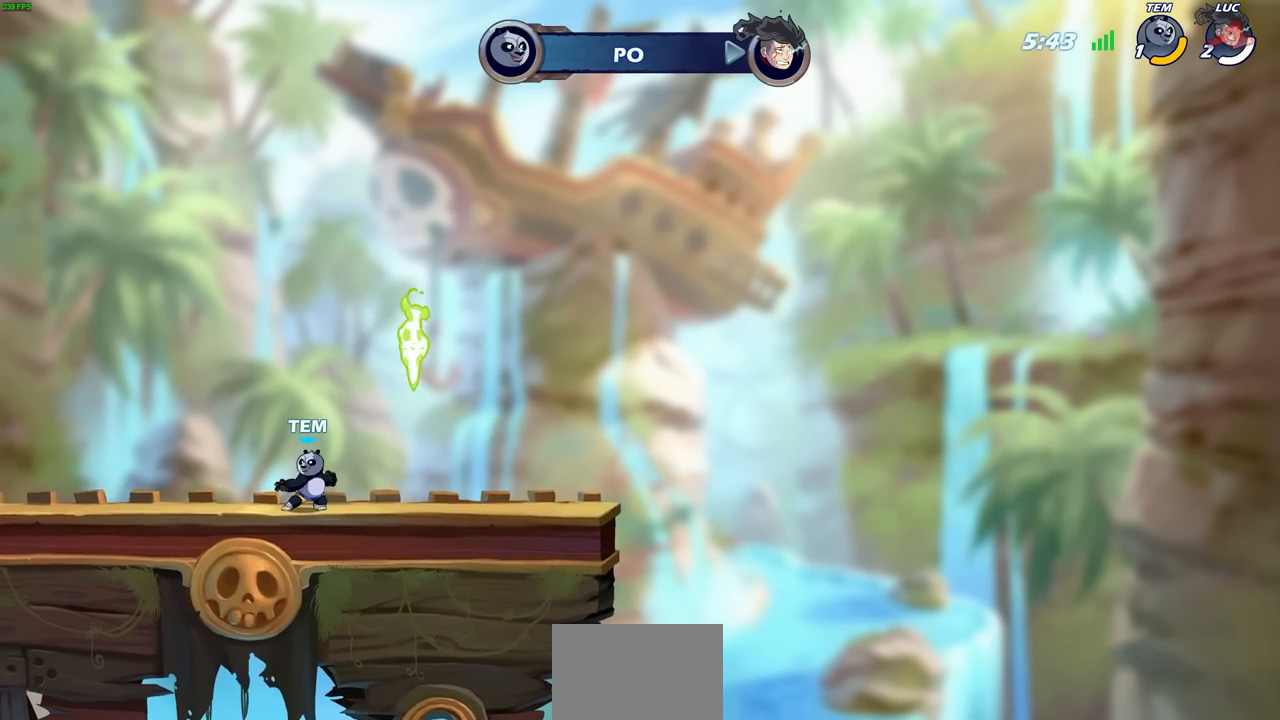
{"buttons": [], "left_stick": "center", "right_stick": "center", "events": []}
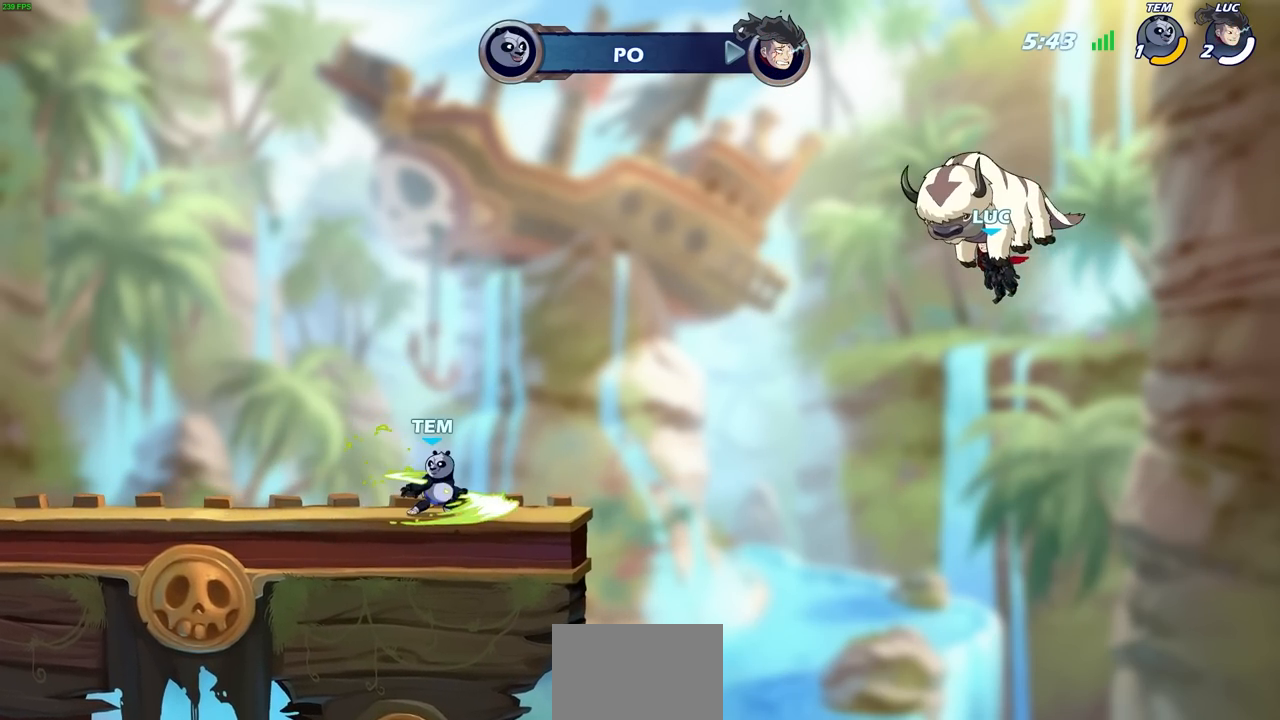
{"buttons": ["SELECT"], "left_stick": "center", "right_stick": "center", "events": [[283, "SELECT", "down"]]}
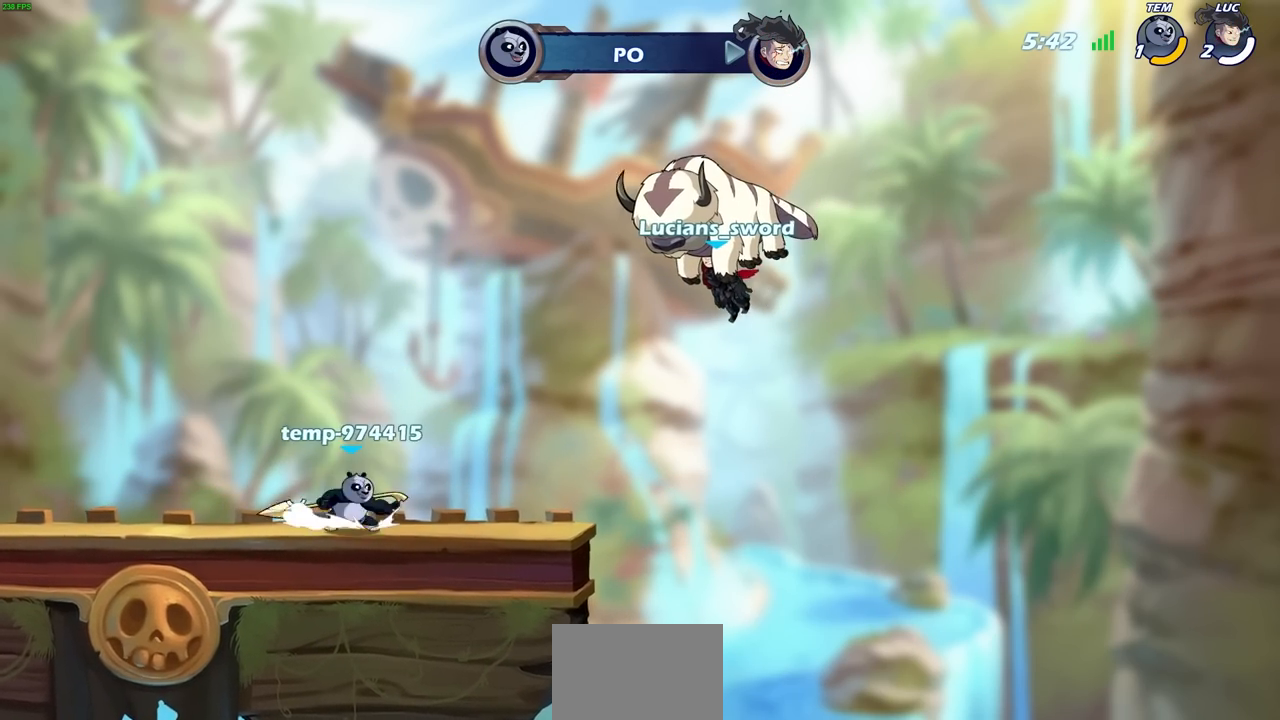
{"buttons": ["SELECT"], "left_stick": "center", "right_stick": "center", "events": []}
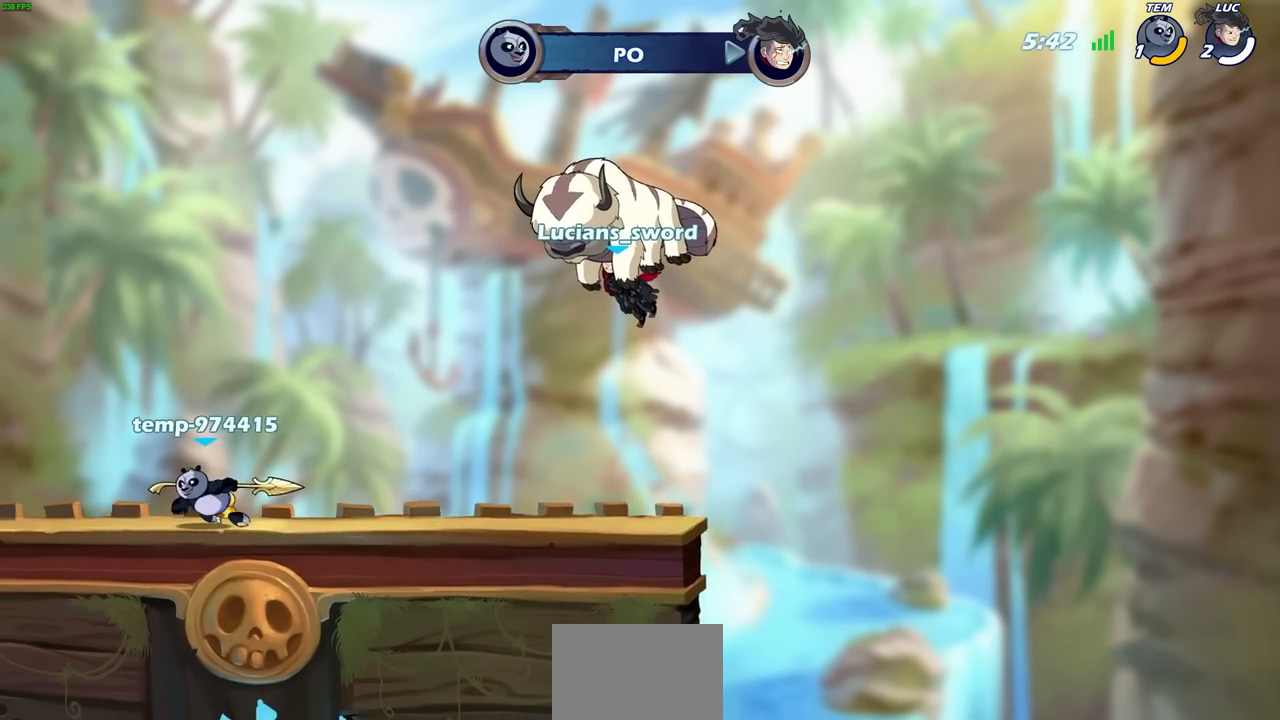
{"buttons": ["SELECT"], "left_stick": "center", "right_stick": "center", "events": []}
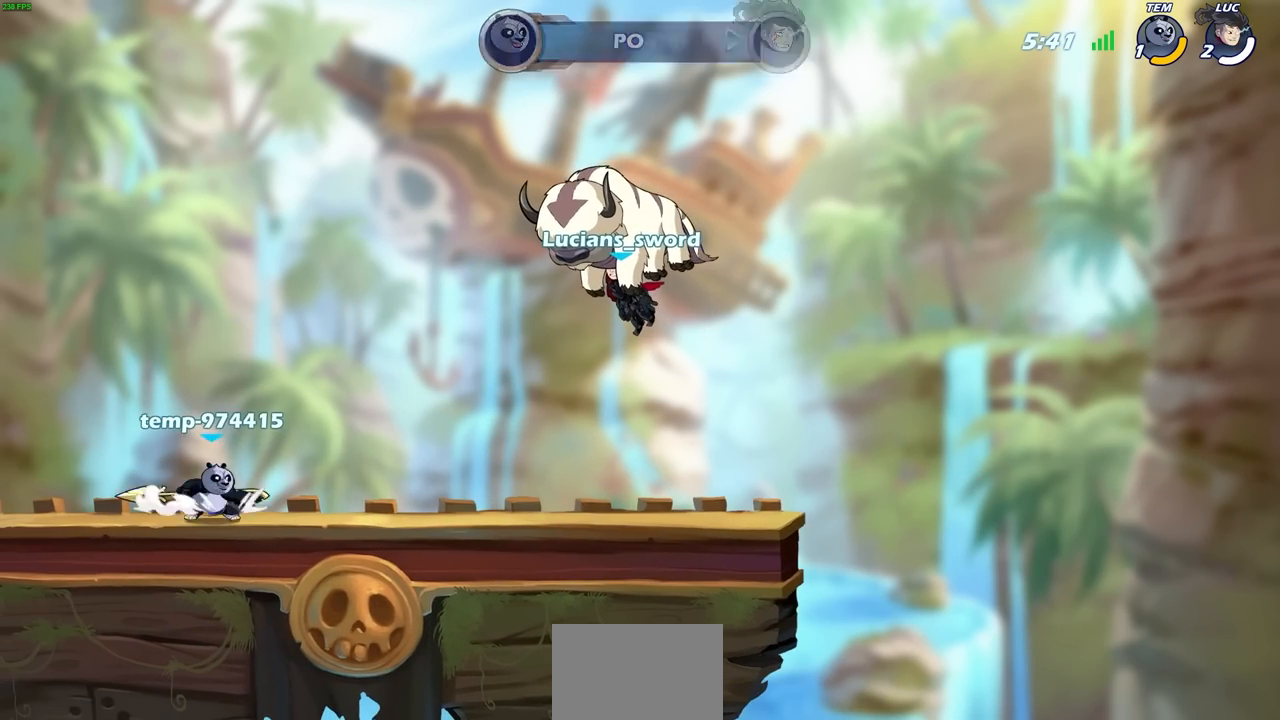
{"buttons": [], "left_stick": "center", "right_stick": "center", "events": [[483, "SELECT", "up"]]}
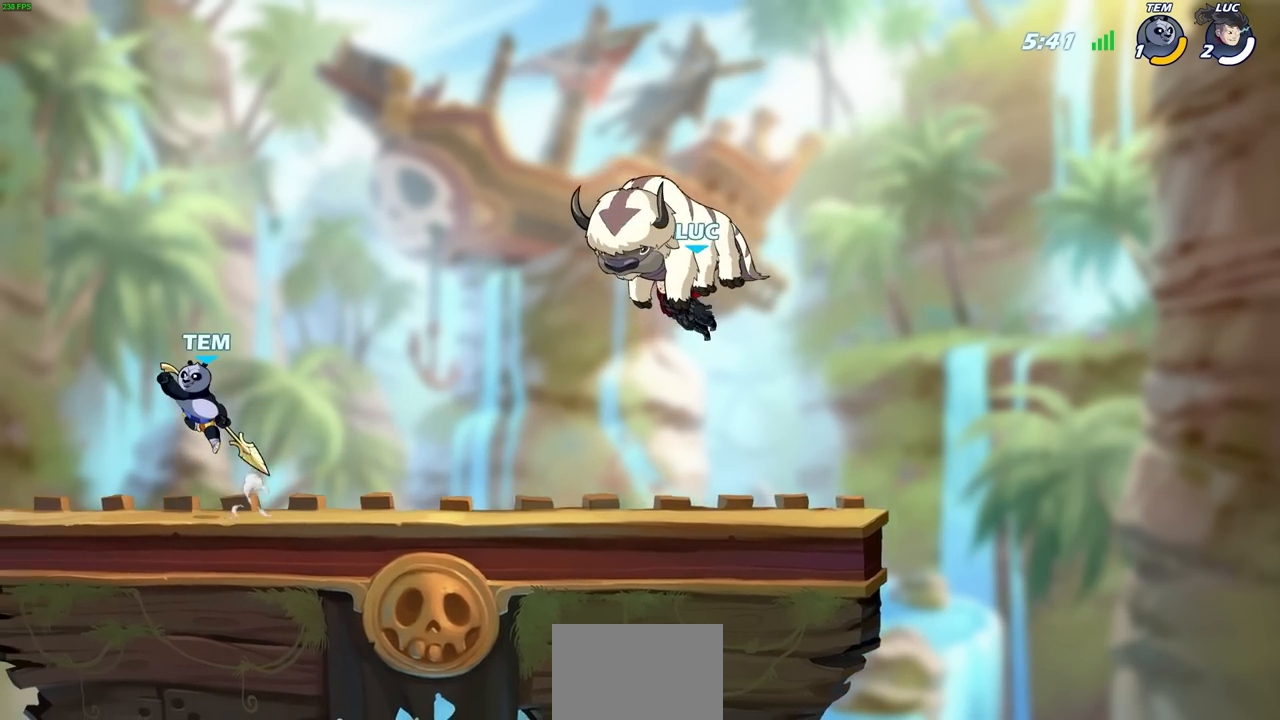
{"buttons": [], "left_stick": "center", "right_stick": "center", "events": []}
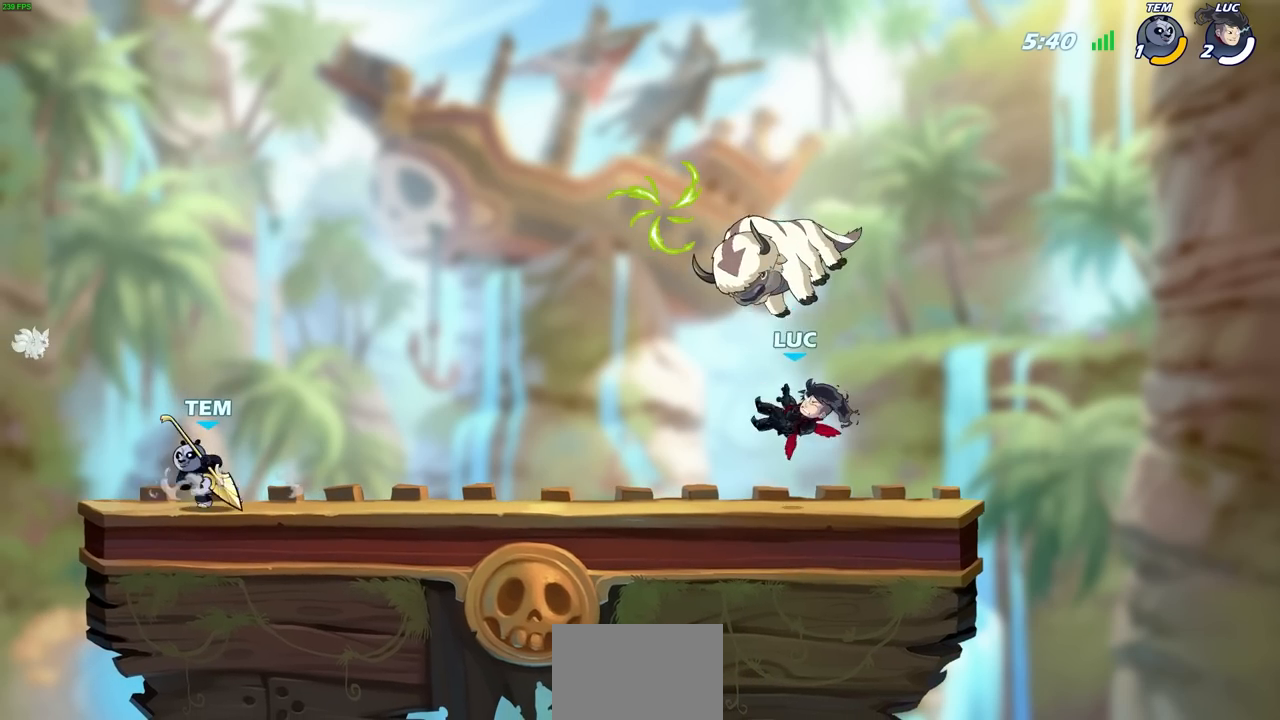
{"buttons": ["R2"], "left_stick": "center", "right_stick": "down", "events": [[150, "CROSS", "down"], [200, "left_stick", "left"], [250, "CROSS", "up"], [283, "left_stick", "center"], [317, "R2", "down"], [383, "right_stick", "down"]]}
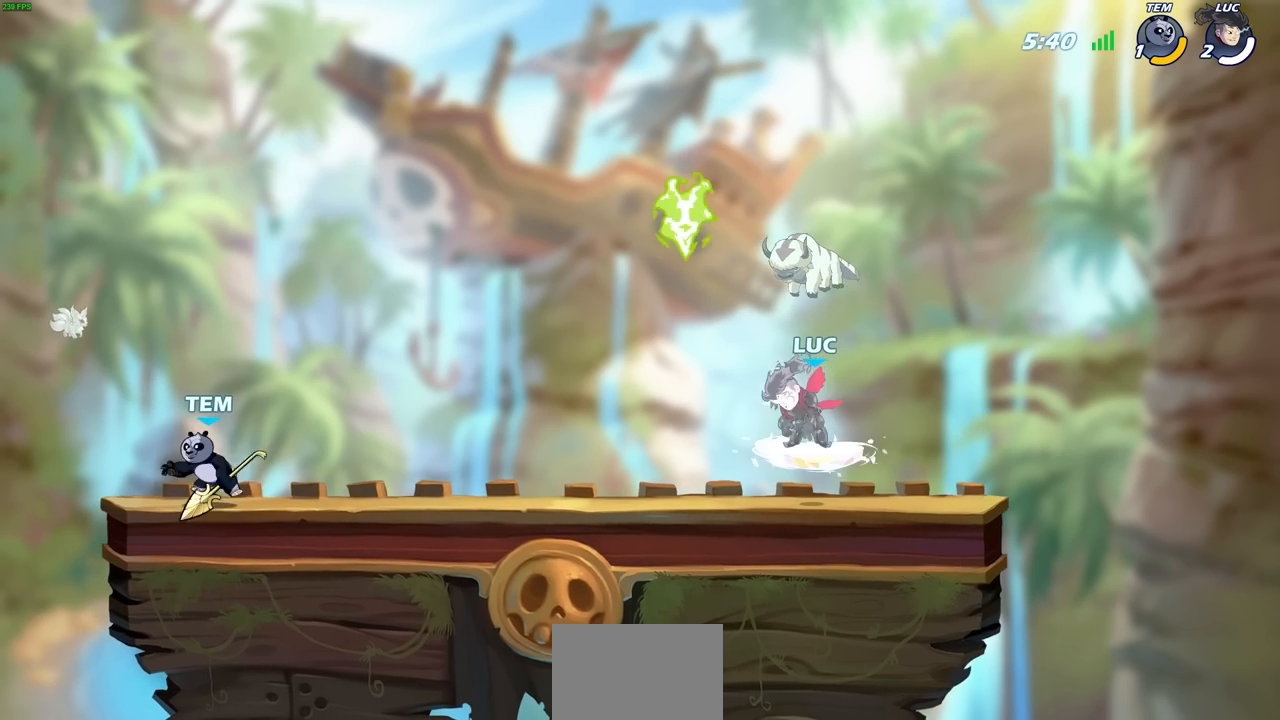
{"buttons": [], "left_stick": "center", "right_stick": "center", "events": [[33, "R2", "up"], [50, "right_stick", "center"]]}
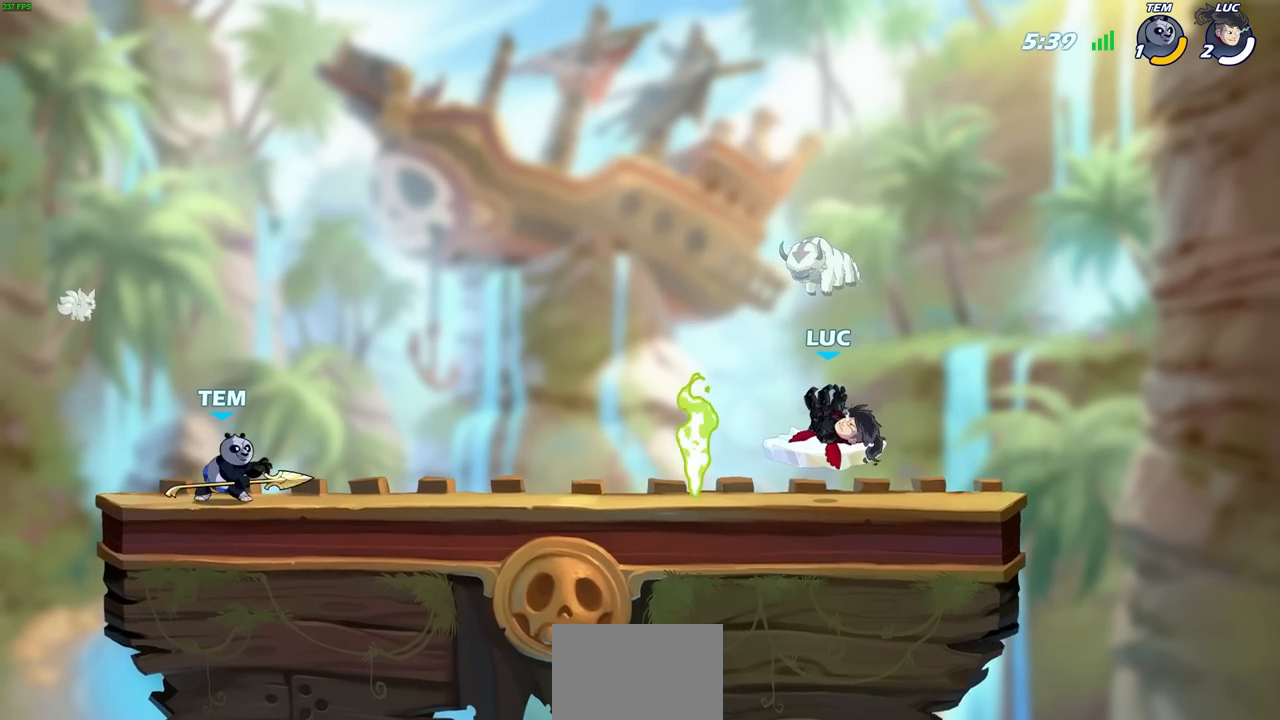
{"buttons": [], "left_stick": "center", "right_stick": "center", "events": []}
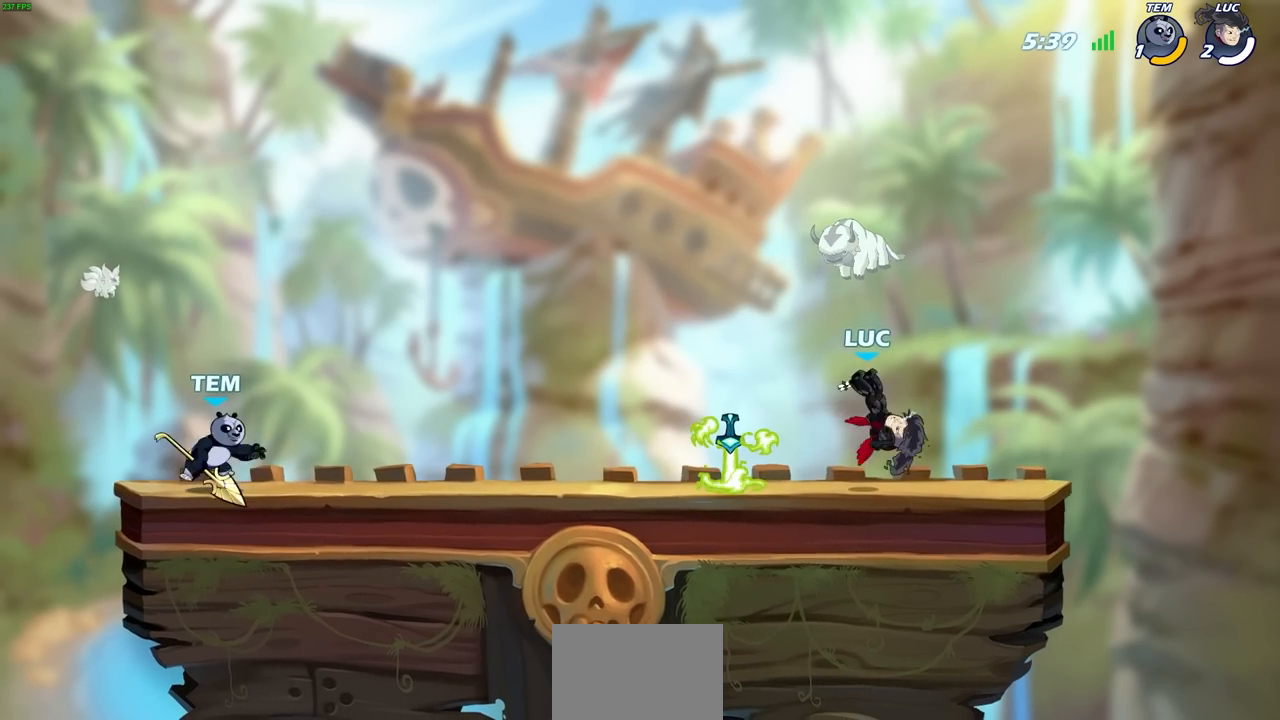
{"buttons": [], "left_stick": "left", "right_stick": "center", "events": [[150, "left_stick", "left"]]}
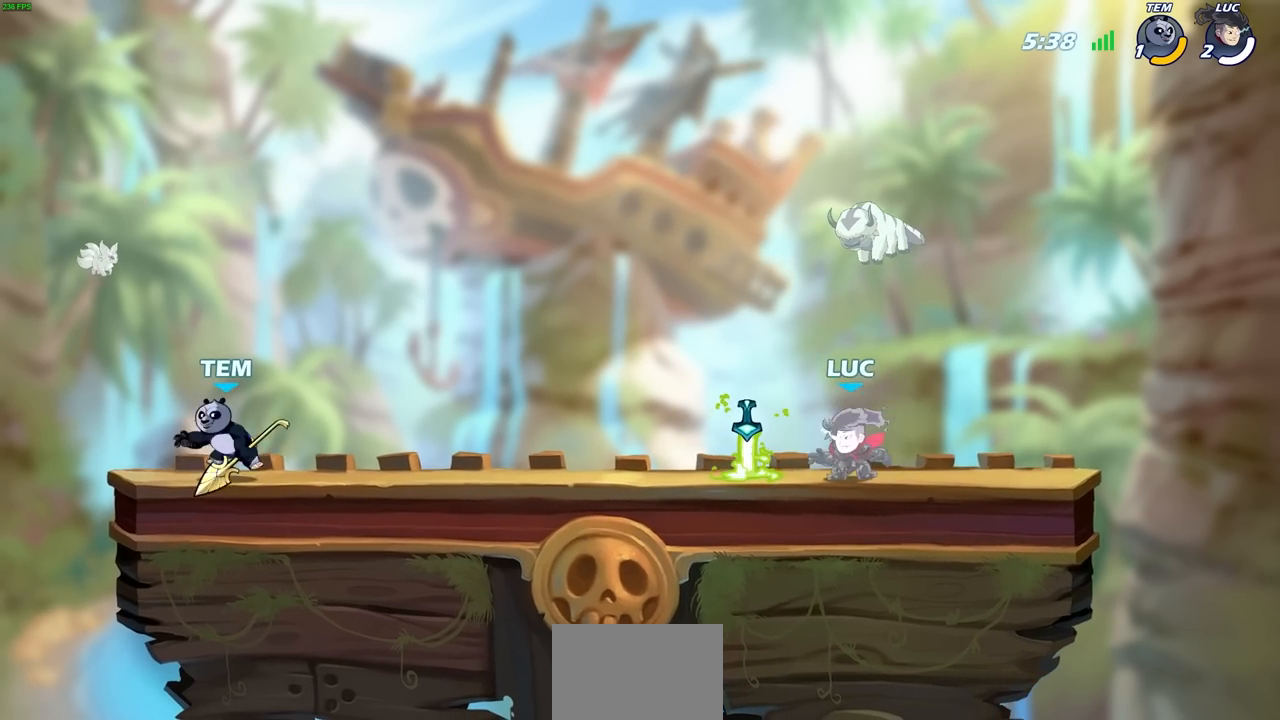
{"buttons": [], "left_stick": "up-right", "right_stick": "center", "events": [[100, "R1", "down"], [133, "left_stick", "up-right"], [217, "R1", "up"], [267, "left_stick", "up-left"], [383, "left_stick", "up-right"]]}
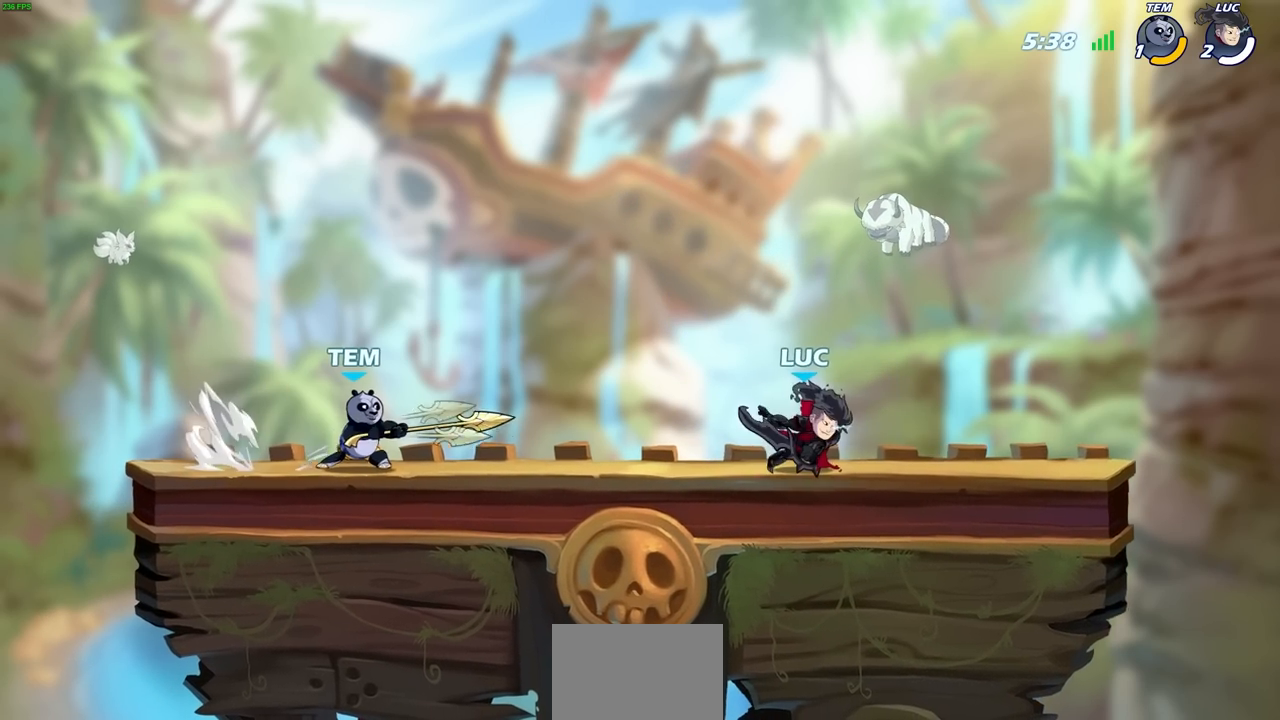
{"buttons": ["R2"], "left_stick": "left", "right_stick": "center", "events": [[67, "left_stick", "up-left"], [133, "left_stick", "right"], [233, "left_stick", "center"], [300, "left_stick", "left"], [483, "R2", "down"]]}
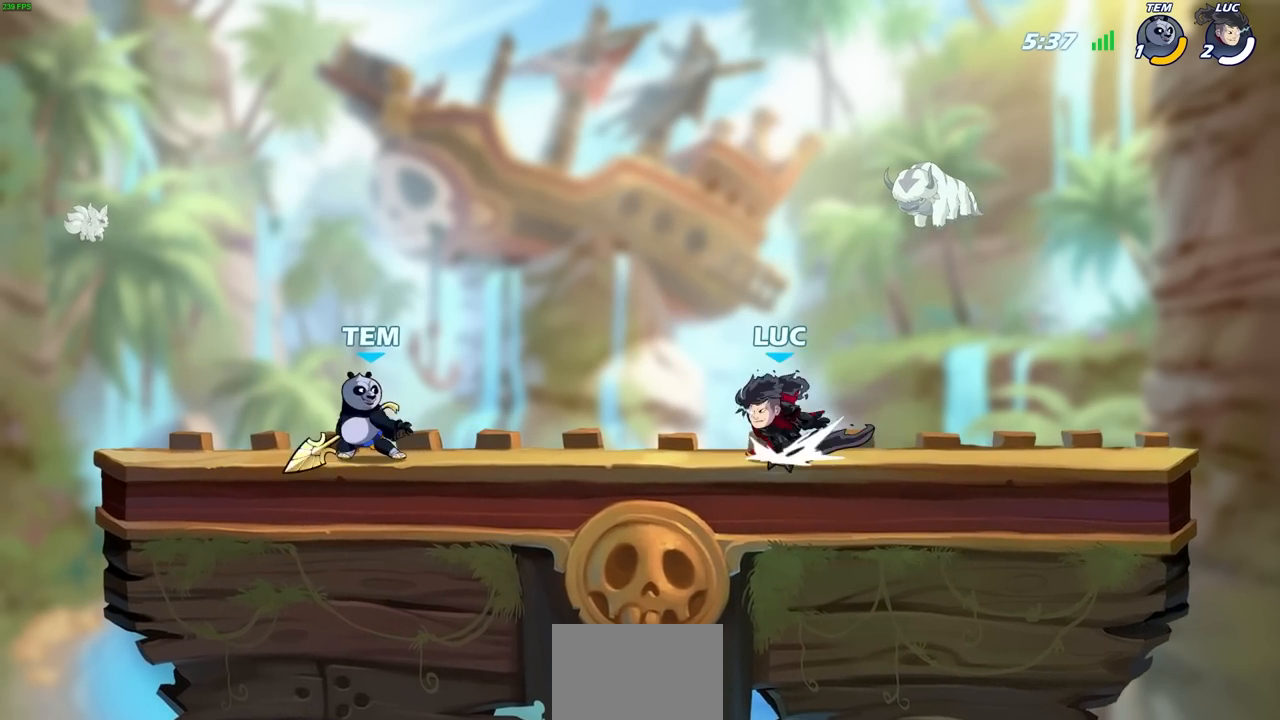
{"buttons": [], "left_stick": "up-left", "right_stick": "center", "events": [[133, "R2", "up"], [450, "left_stick", "up-left"]]}
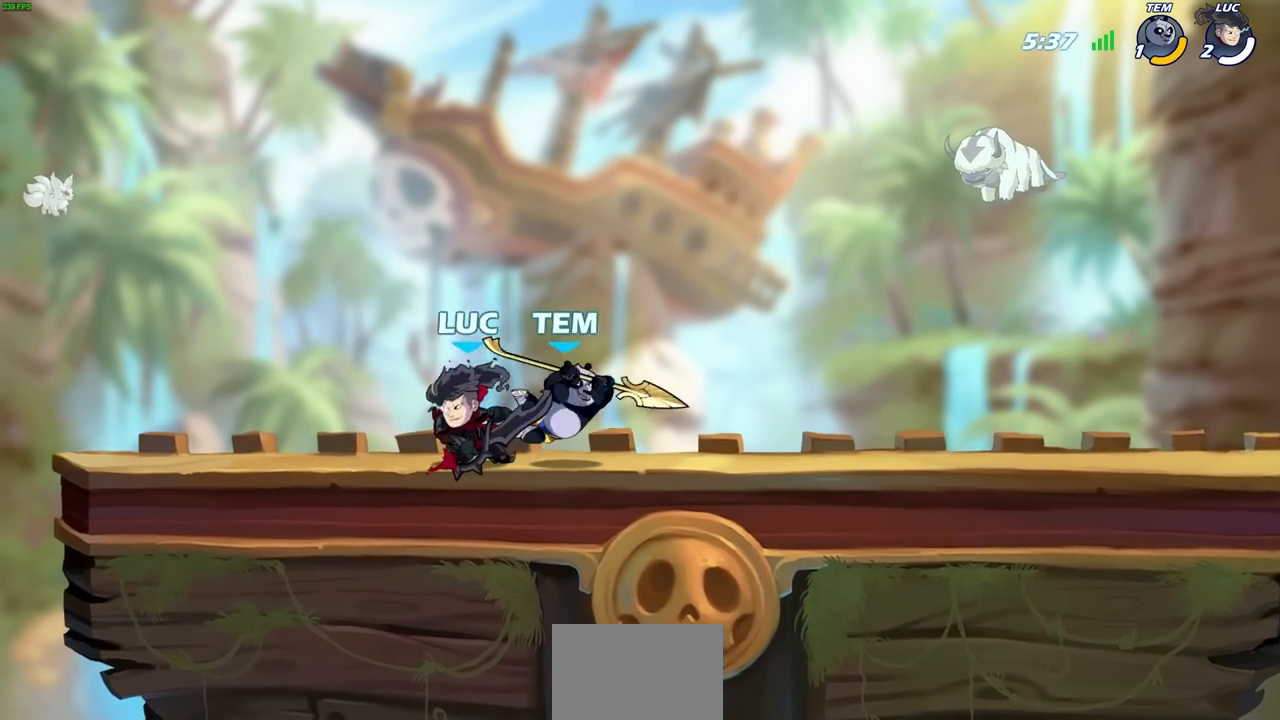
{"buttons": [], "left_stick": "right", "right_stick": "center", "events": [[400, "left_stick", "right"]]}
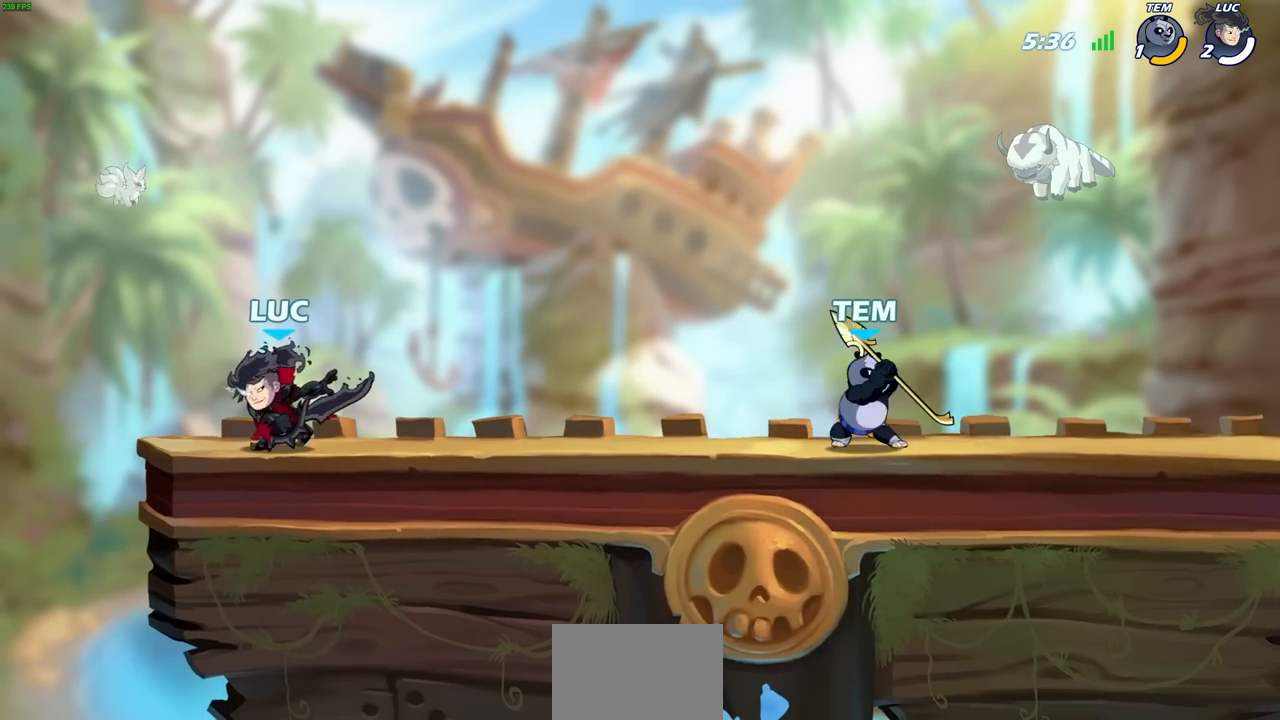
{"buttons": ["R1", "R2"], "left_stick": "right", "right_stick": "center", "events": [[50, "left_stick", "left"], [317, "left_stick", "right"], [483, "R1", "down"], [483, "R2", "down"]]}
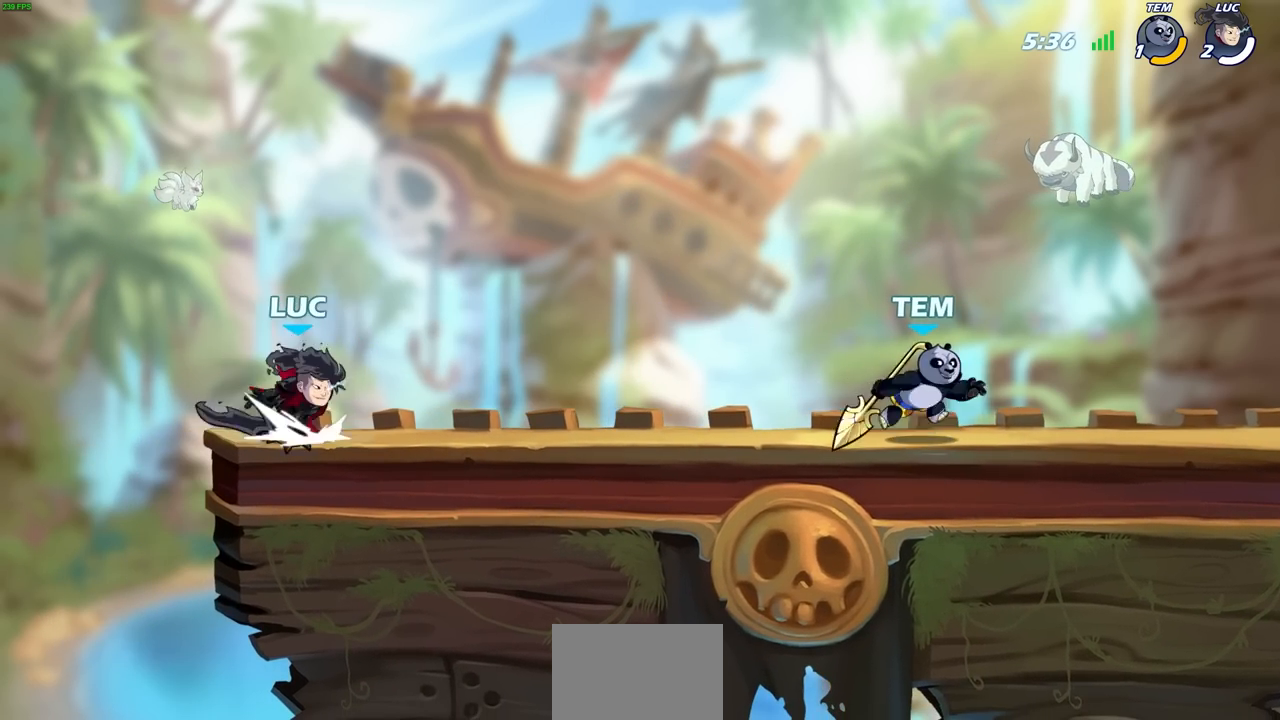
{"buttons": [], "left_stick": "center", "right_stick": "center", "events": [[50, "R1", "up"], [50, "left_stick", "left"], [83, "R2", "up"], [133, "R2", "down"], [250, "R2", "up"], [267, "left_stick", "center"]]}
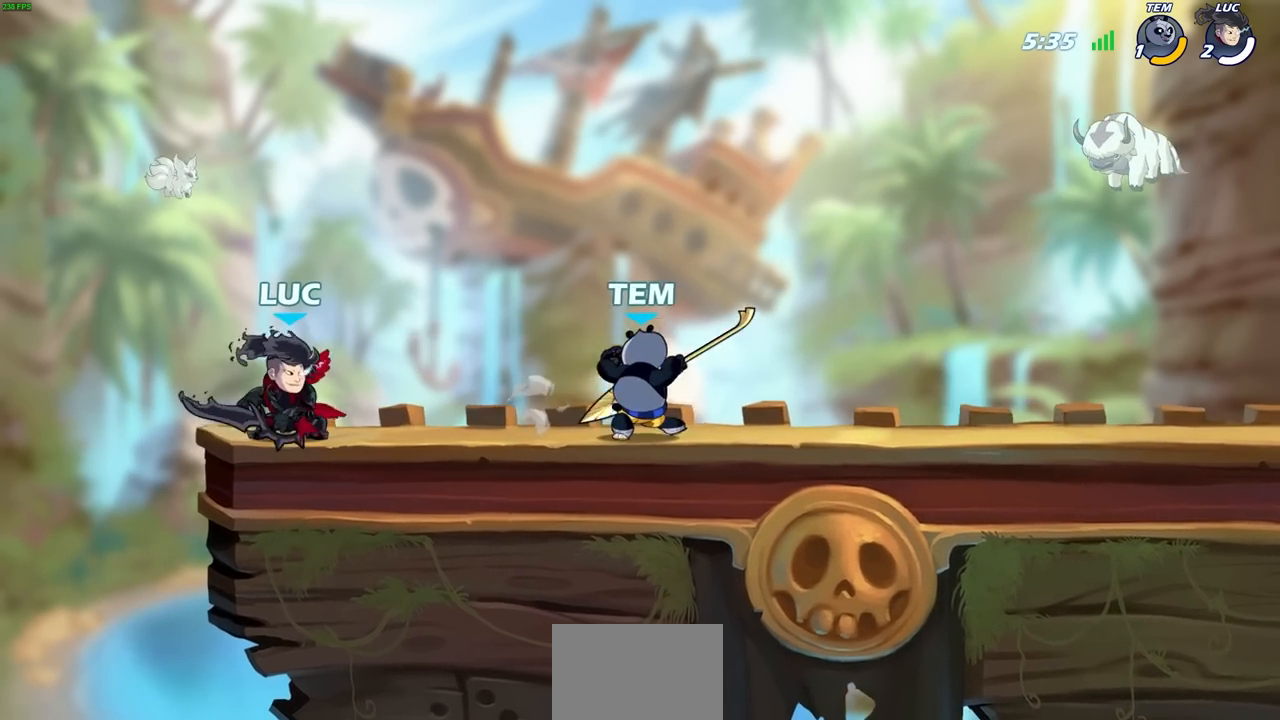
{"buttons": [], "left_stick": "center", "right_stick": "center"}
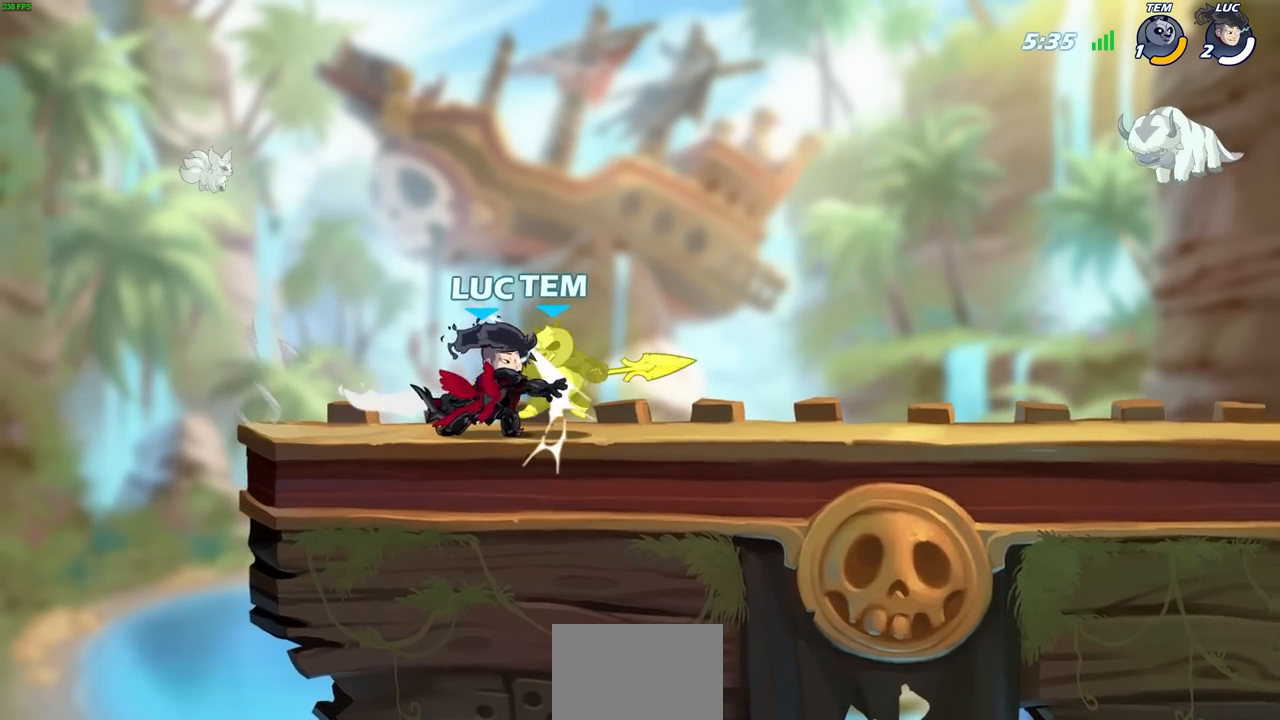
{"buttons": [], "left_stick": "right", "right_stick": "center", "events": [[400, "left_stick", "right"]]}
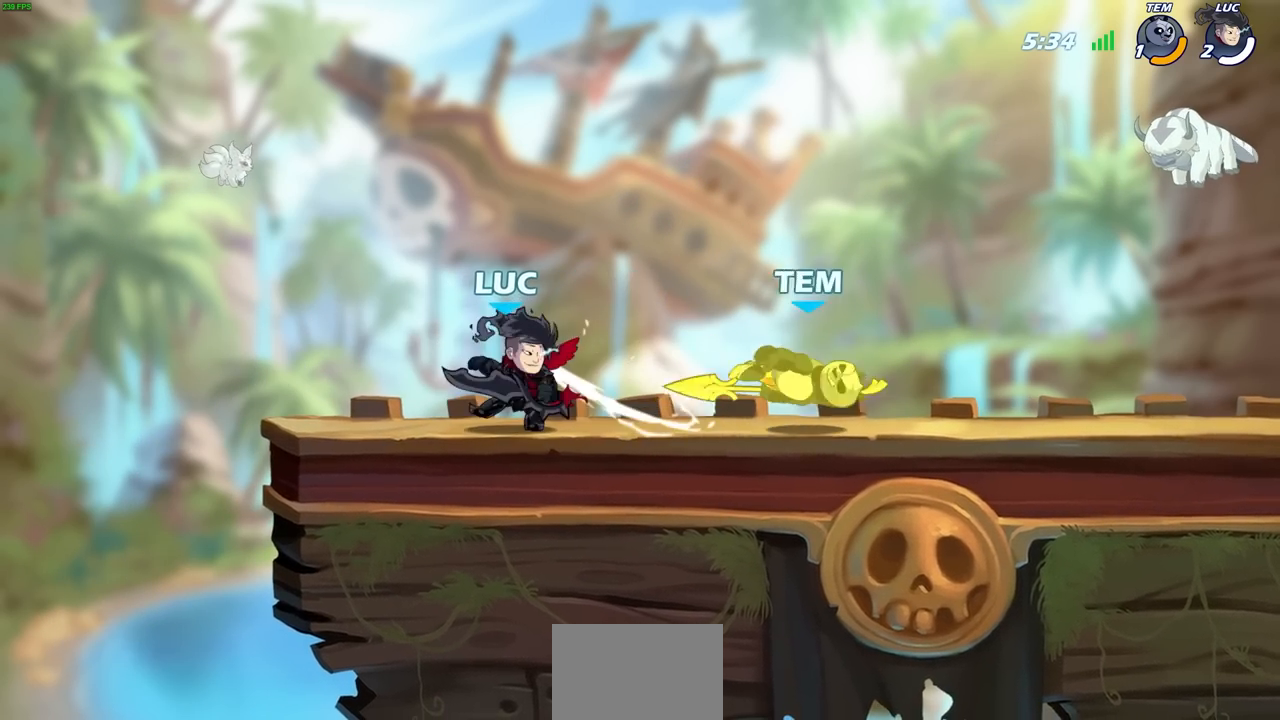
{"buttons": [], "left_stick": "center", "right_stick": "center", "events": [[117, "R1", "down"], [117, "R2", "down"], [150, "CIRCLE", "down"], [217, "R1", "up"], [233, "R2", "up"], [250, "CIRCLE", "up"], [433, "left_stick", "center"]]}
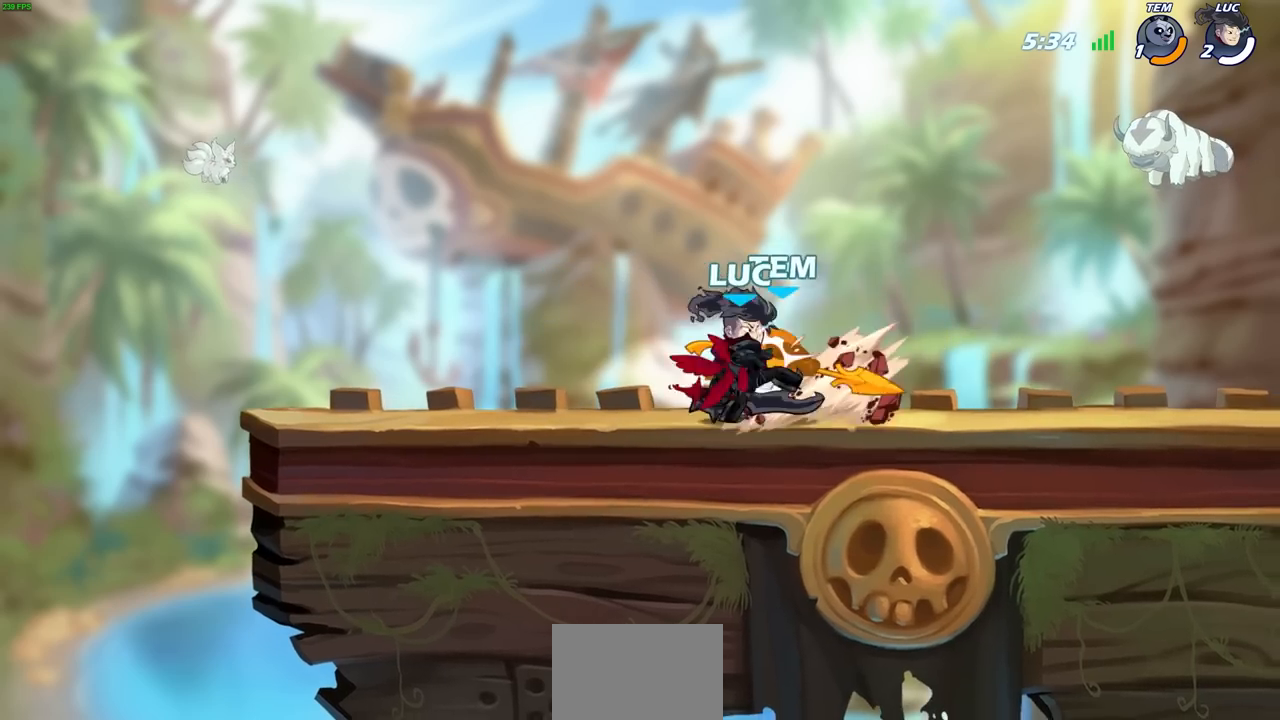
{"buttons": [], "left_stick": "center", "right_stick": "center", "events": []}
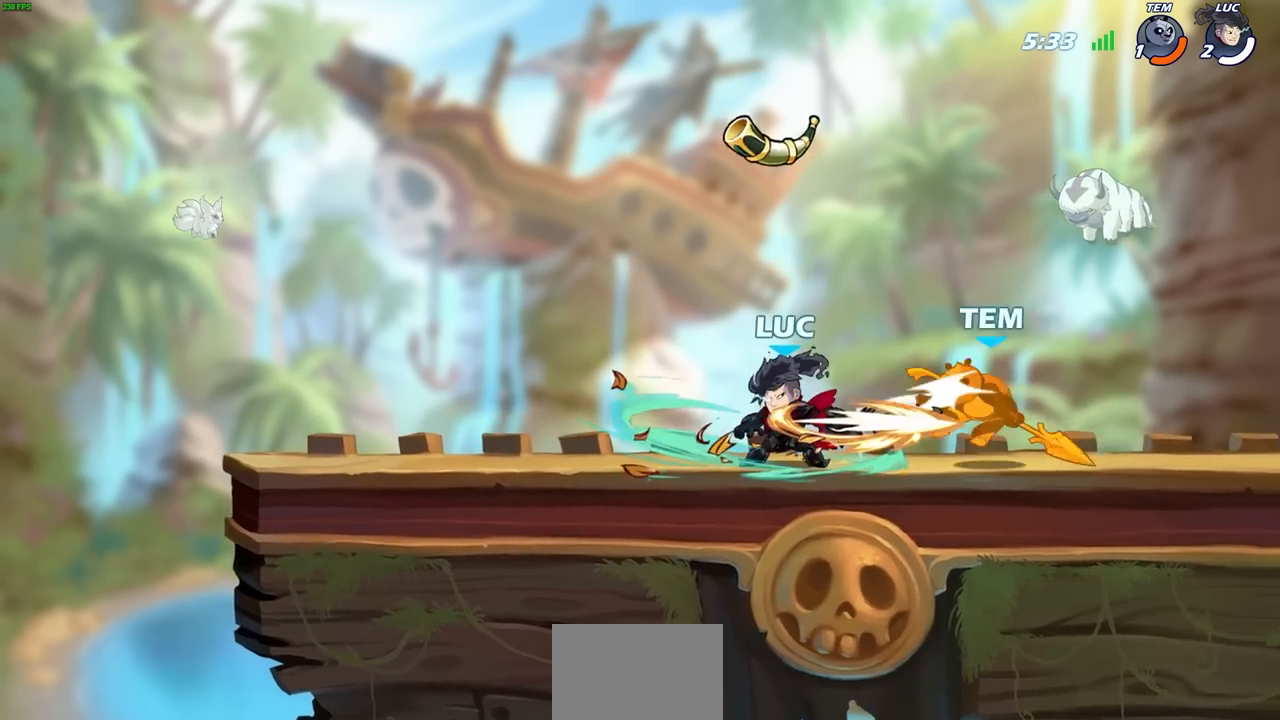
{"buttons": [], "left_stick": "right", "right_stick": "center", "events": [[217, "left_stick", "right"]]}
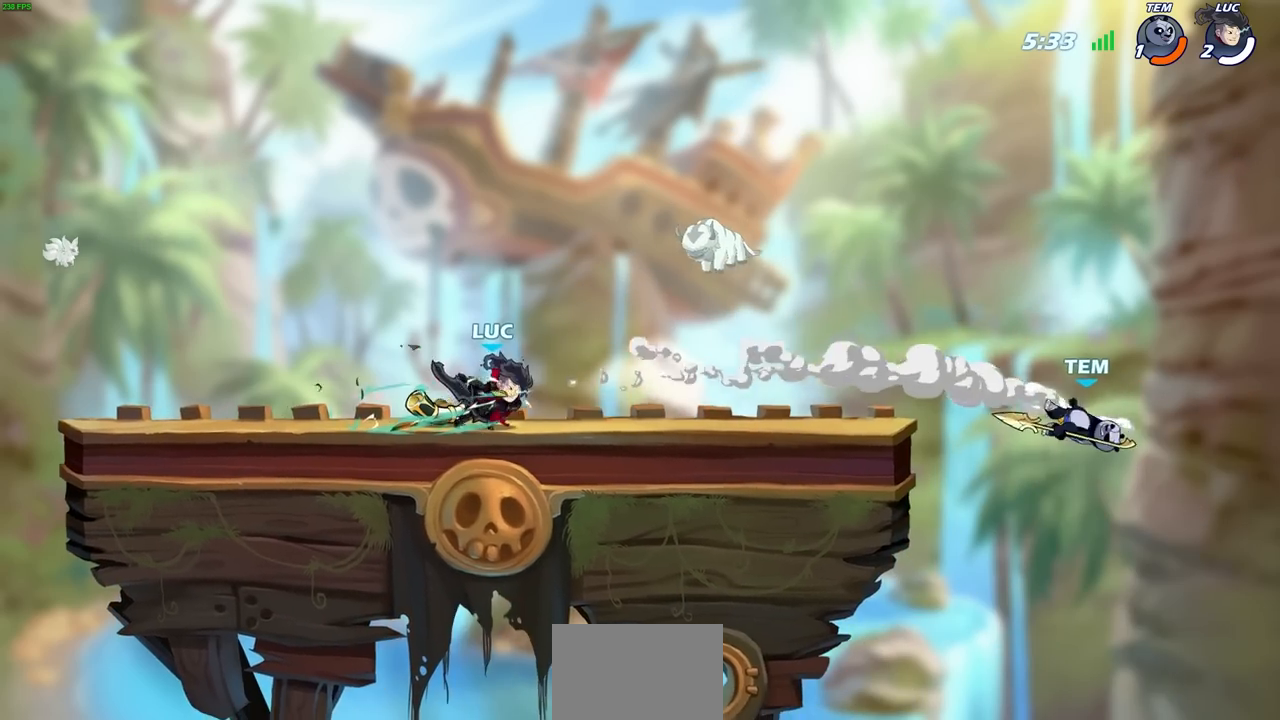
{"buttons": [], "left_stick": "center", "right_stick": "center", "events": [[333, "left_stick", "center"]]}
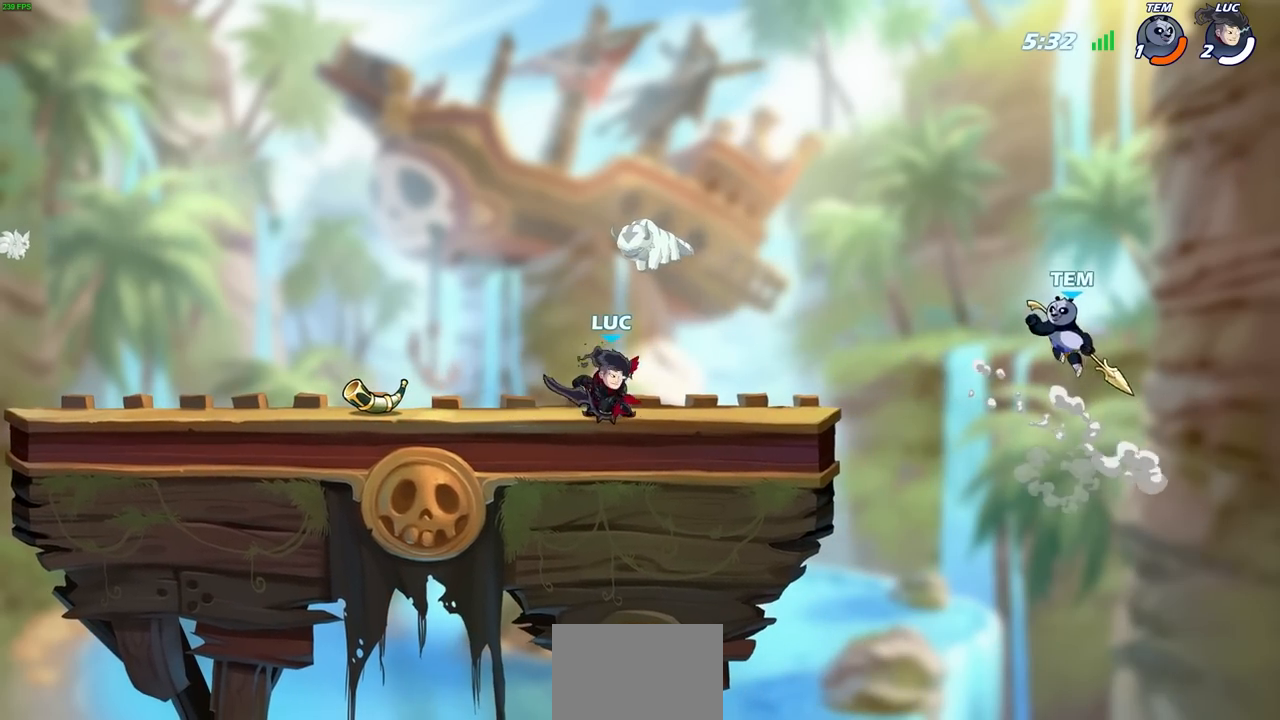
{"buttons": ["R2"], "left_stick": "center", "right_stick": "center", "events": [[500, "R2", "down"]]}
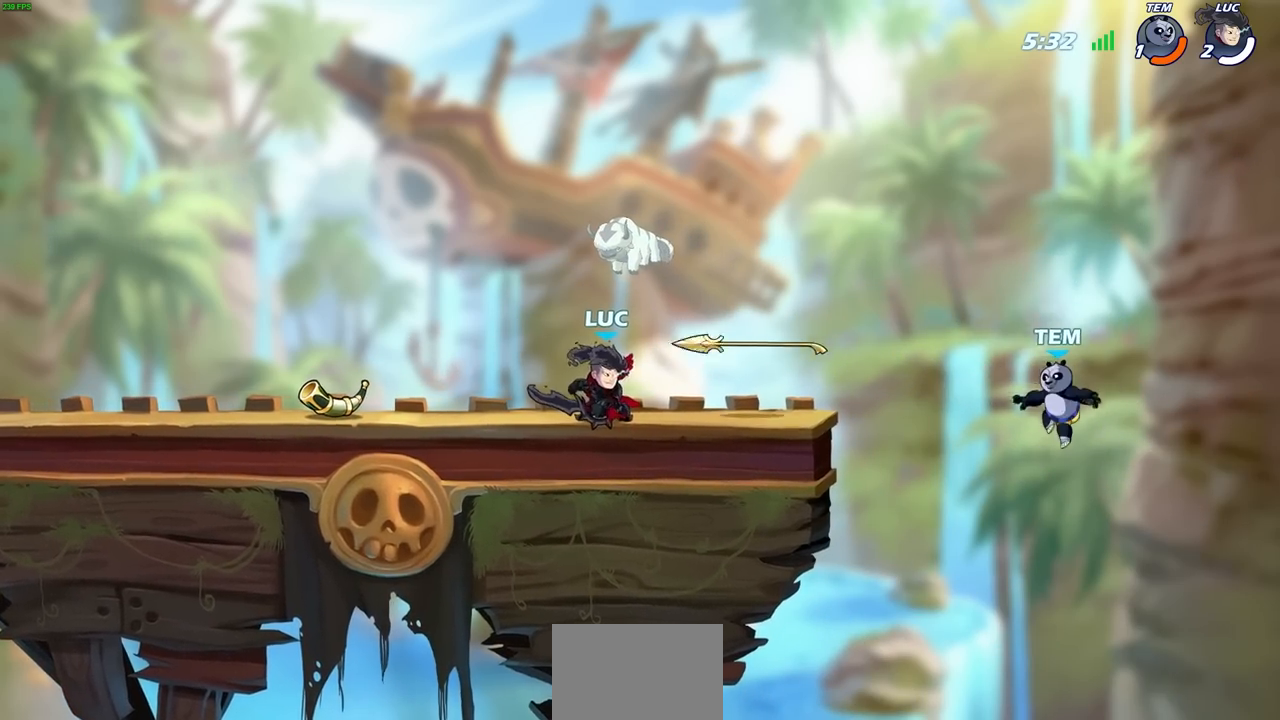
{"buttons": [], "left_stick": "center", "right_stick": "center", "events": [[100, "R1", "down"], [217, "R1", "up"], [217, "R2", "up"]]}
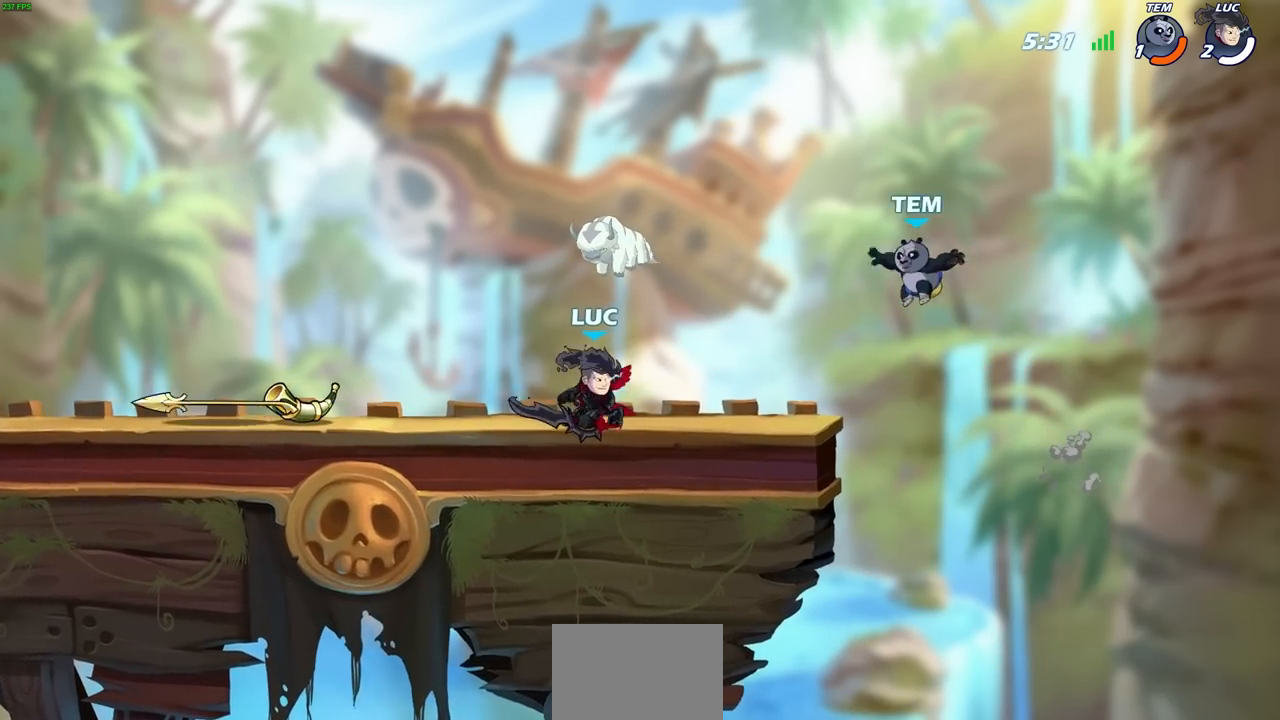
{"buttons": [], "left_stick": "center", "right_stick": "center", "events": [[17, "left_stick", "right"], [100, "left_stick", "center"], [133, "CIRCLE", "down"], [200, "CIRCLE", "up"]]}
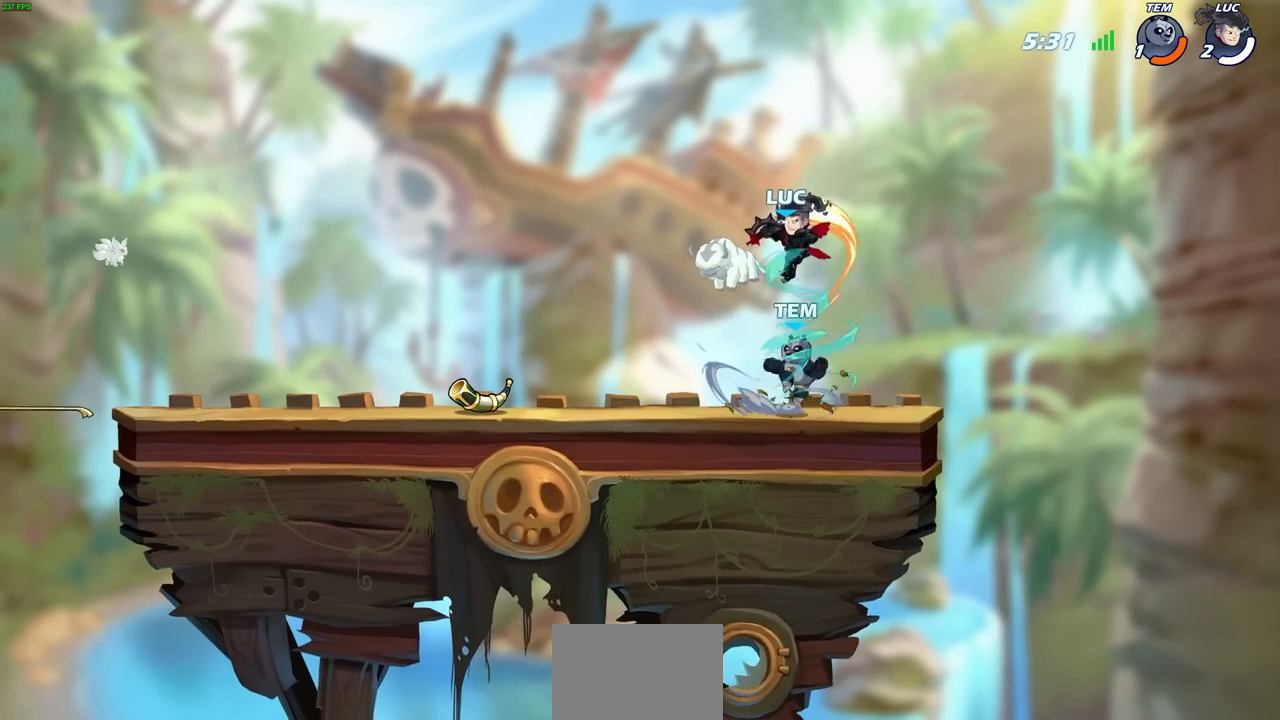
{"buttons": [], "left_stick": "right", "right_stick": "center", "events": [[217, "left_stick", "right"]]}
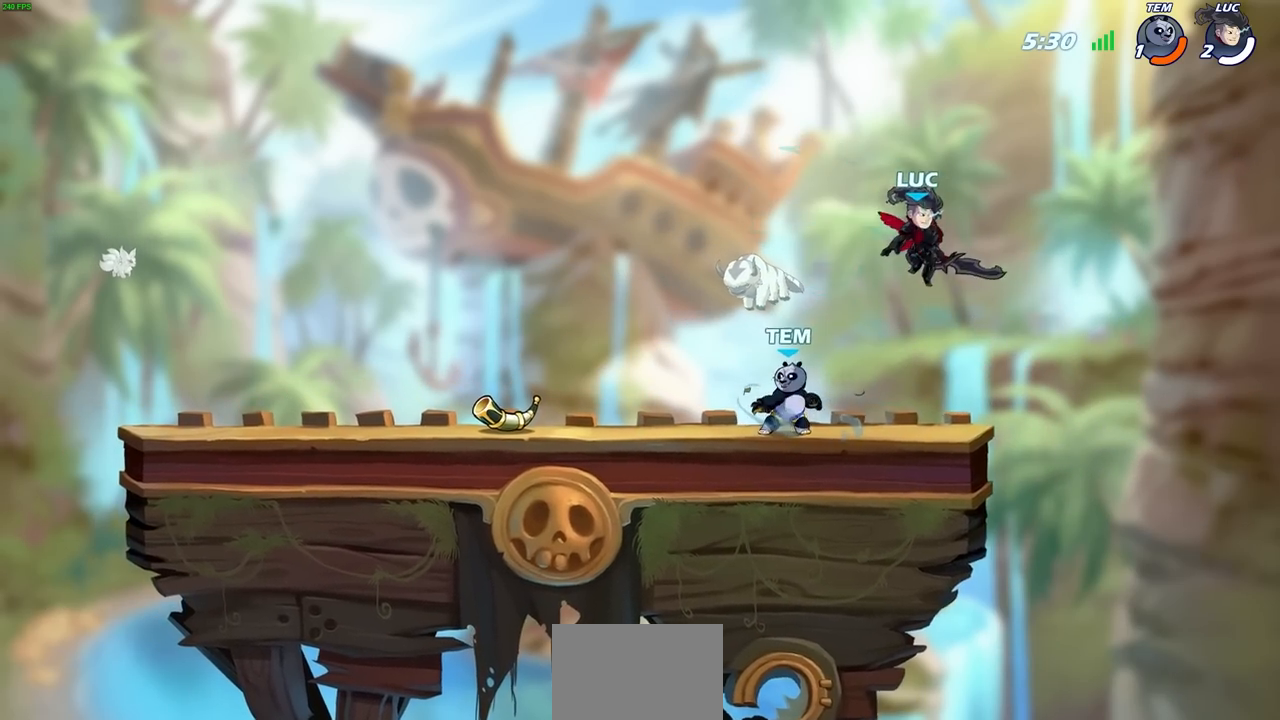
{"buttons": [], "left_stick": "down-left", "right_stick": "center", "events": [[100, "CROSS", "down"], [133, "left_stick", "left"], [200, "CROSS", "up"], [317, "left_stick", "down-left"]]}
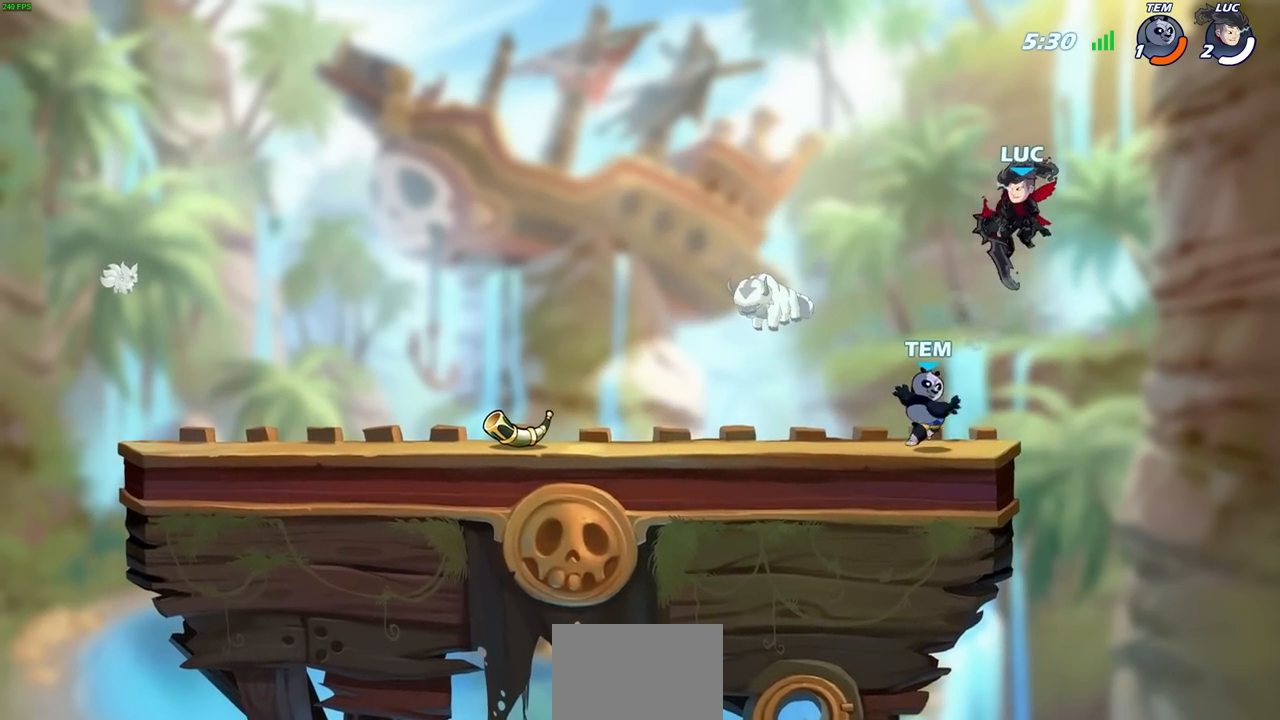
{"buttons": [], "left_stick": "left", "right_stick": "center", "events": [[50, "left_stick", "left"], [67, "SQUARE", "down"], [167, "SQUARE", "up"], [183, "left_stick", "center"], [333, "left_stick", "left"]]}